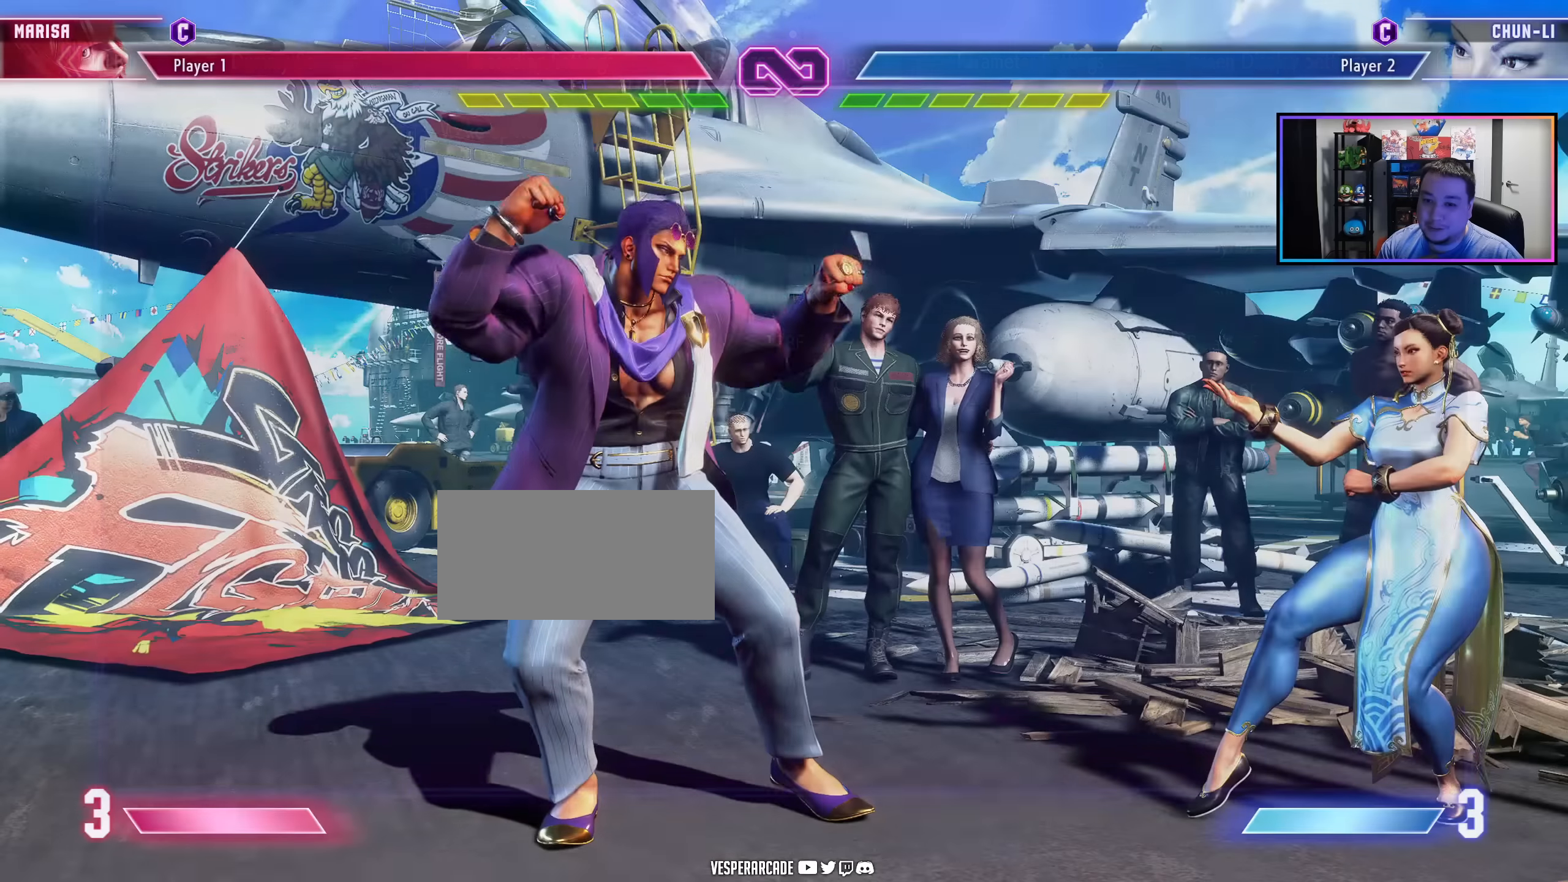
Gameplay with a controller (arcade stick); each line is a JSON object with the inputs held at the frame after it. "events" lists button and stick changes between this image and that frame as [ms after this image, input, new state], when the widget could be followed in between. Not read: L3 R3 other_buttons.
{"buttons": ["DPAD_LEFT"], "events": [[317, "DPAD_LEFT", "down"]]}
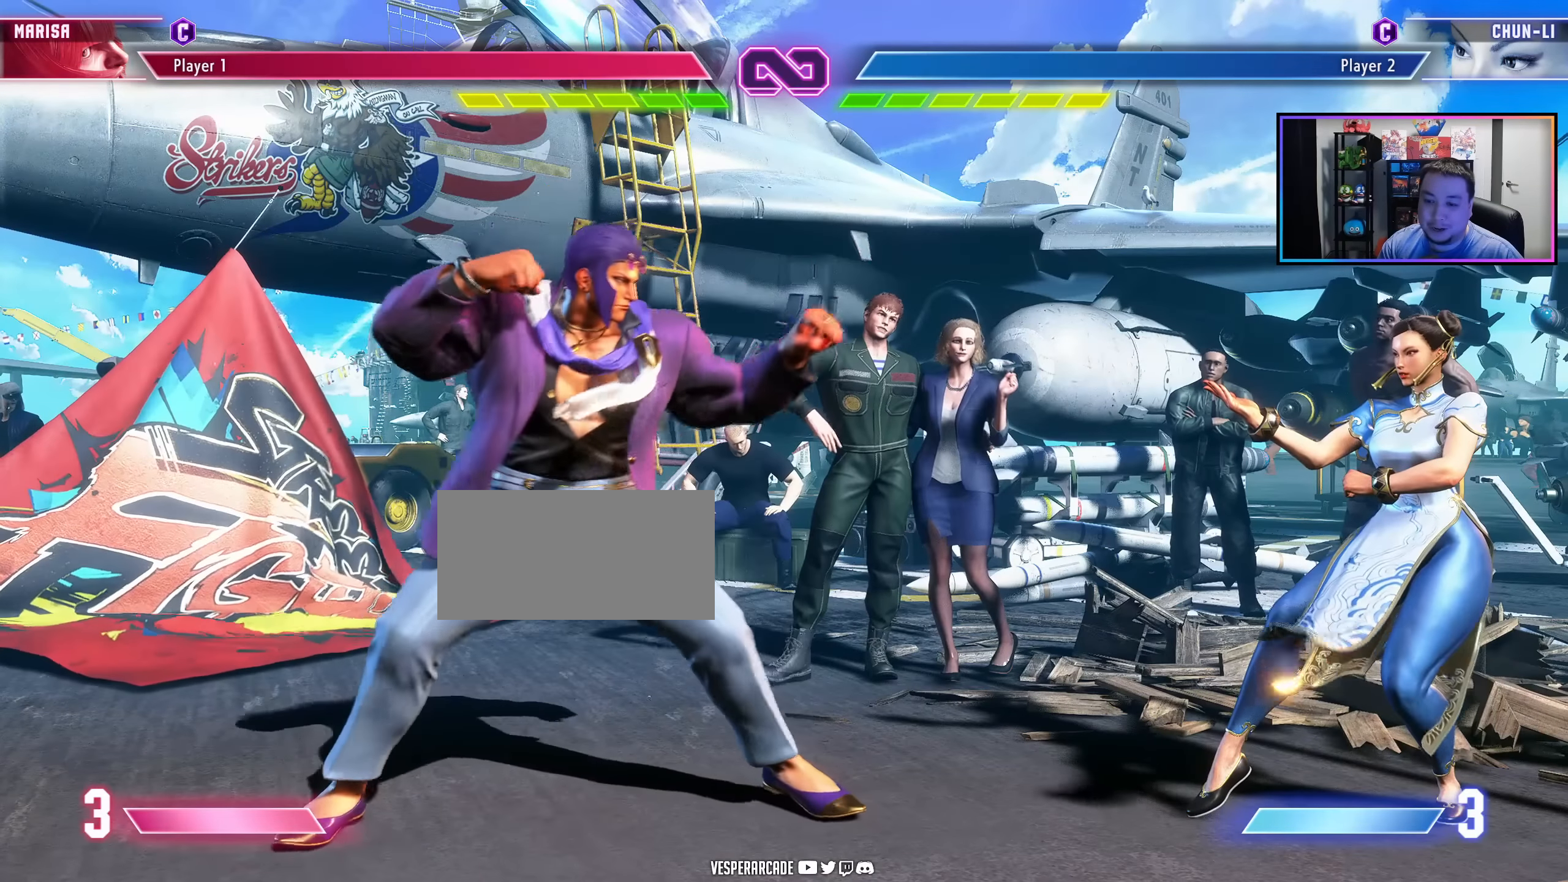
{"buttons": [], "events": [[100, "DPAD_LEFT", "up"]]}
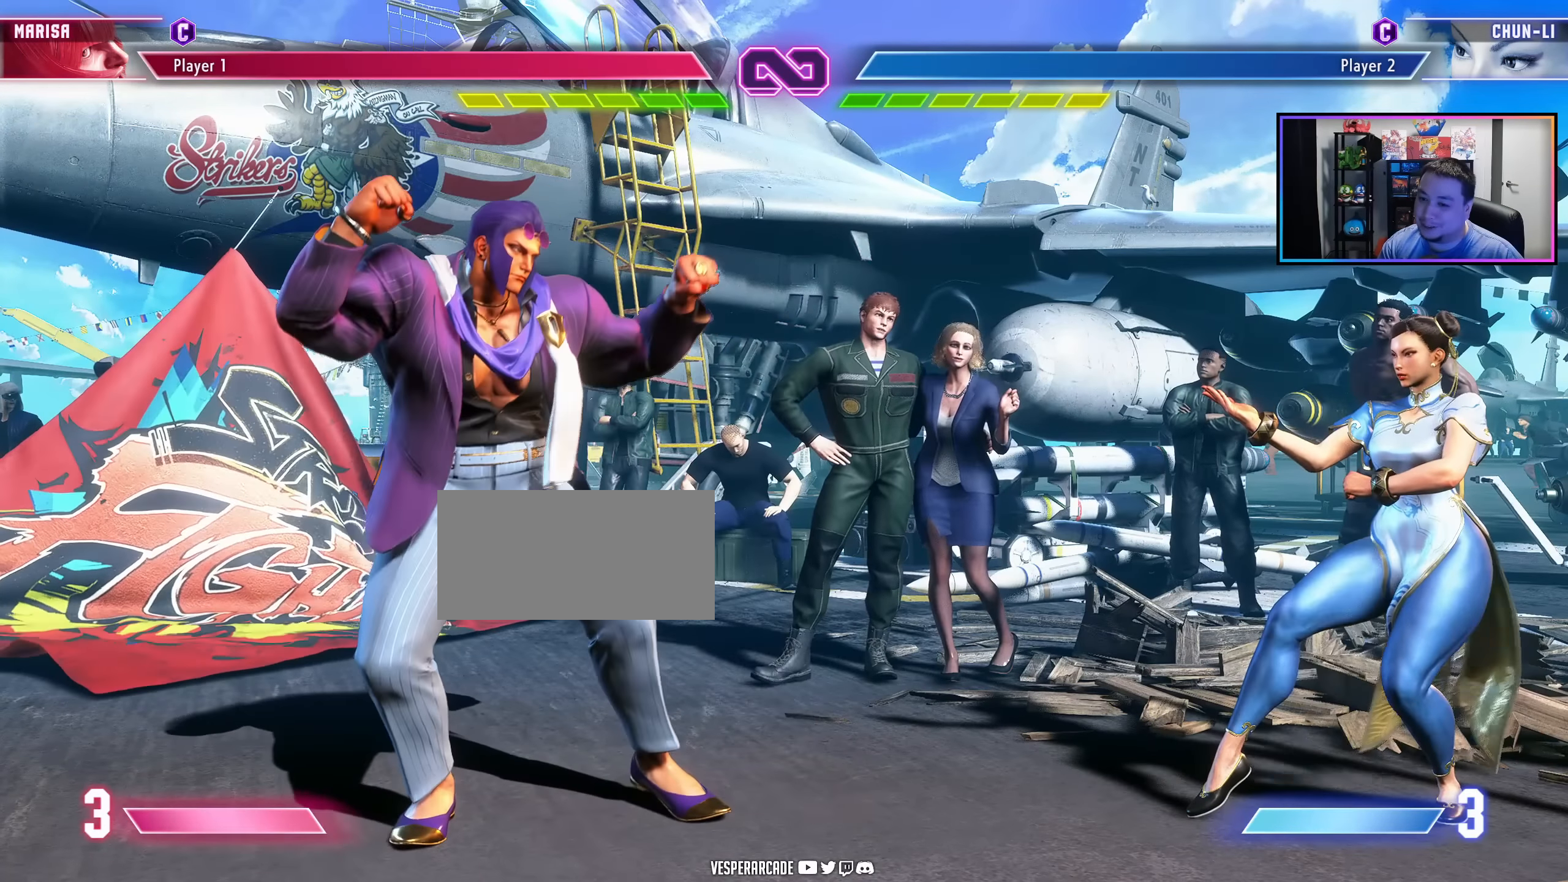
{"buttons": [], "events": []}
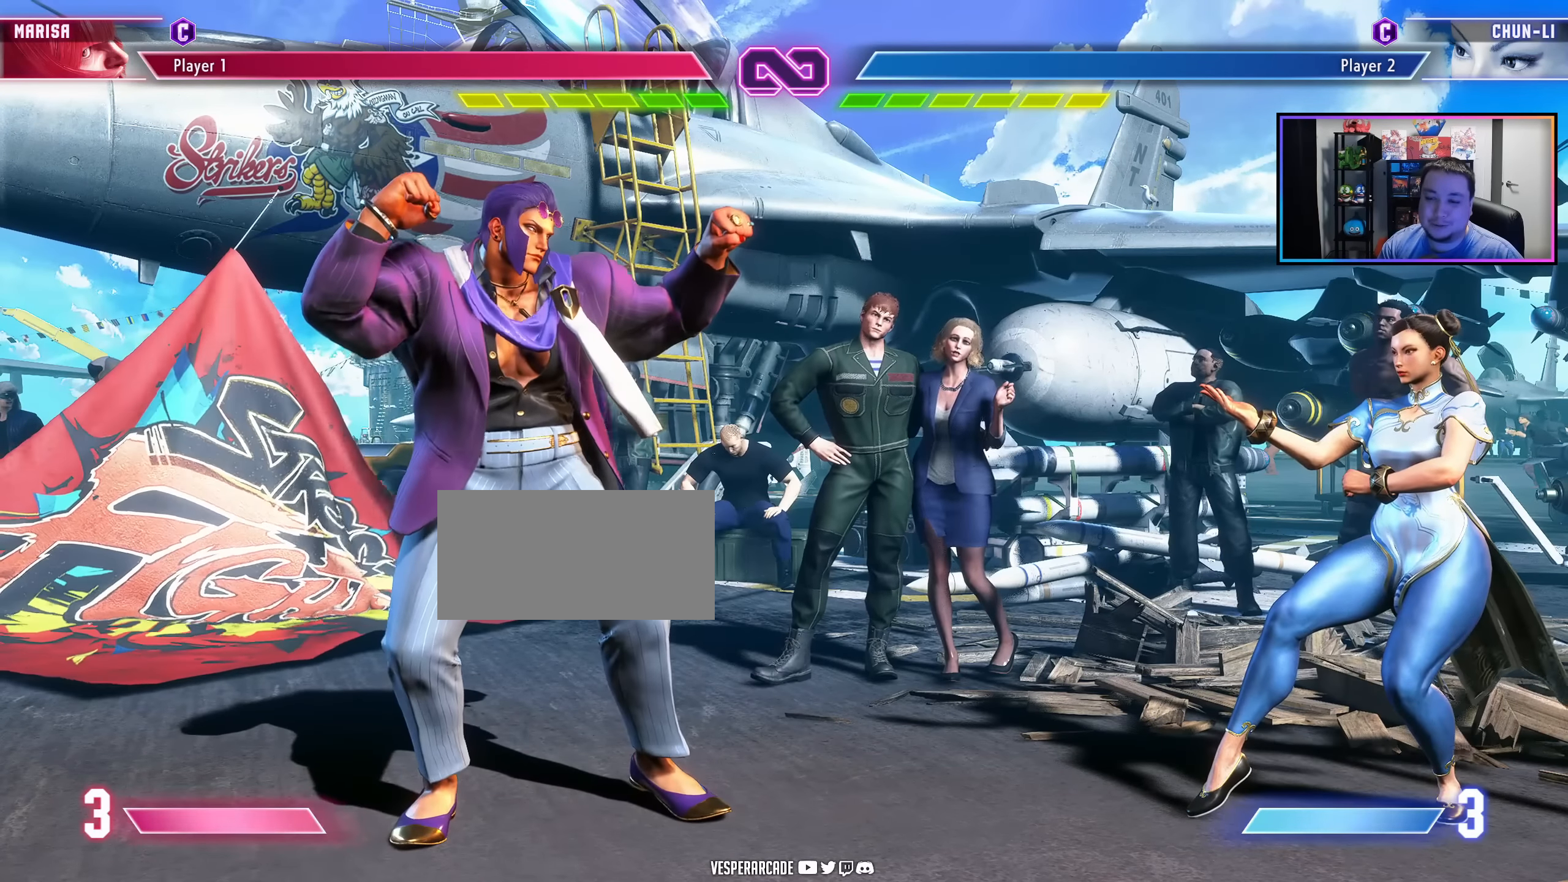
{"buttons": ["DPAD_RIGHT"], "events": [[217, "DPAD_RIGHT", "down"]]}
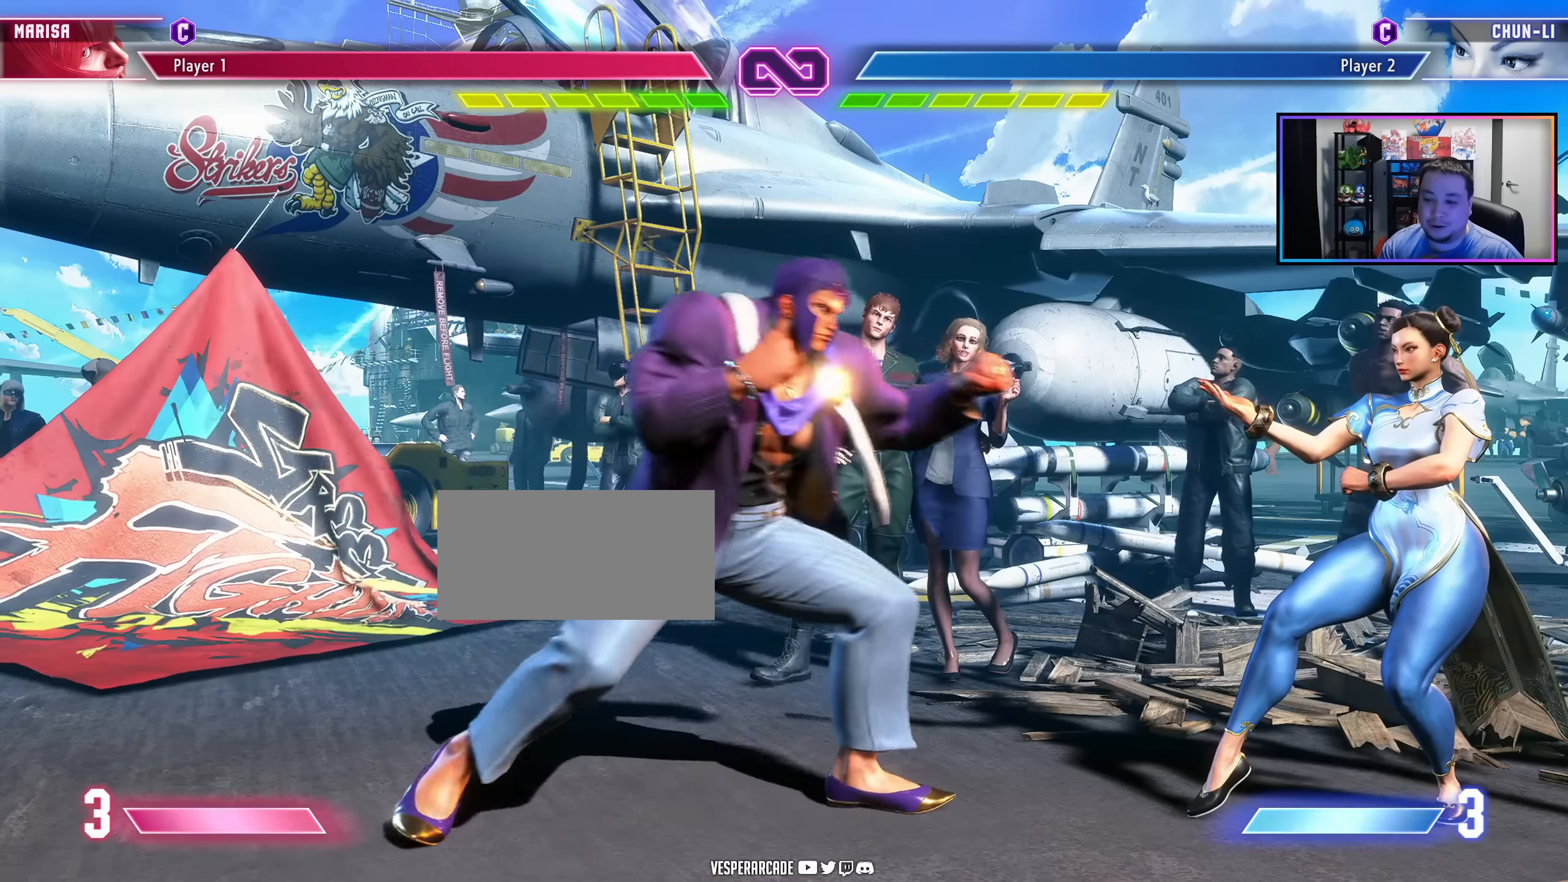
{"buttons": ["DPAD_RIGHT"], "events": []}
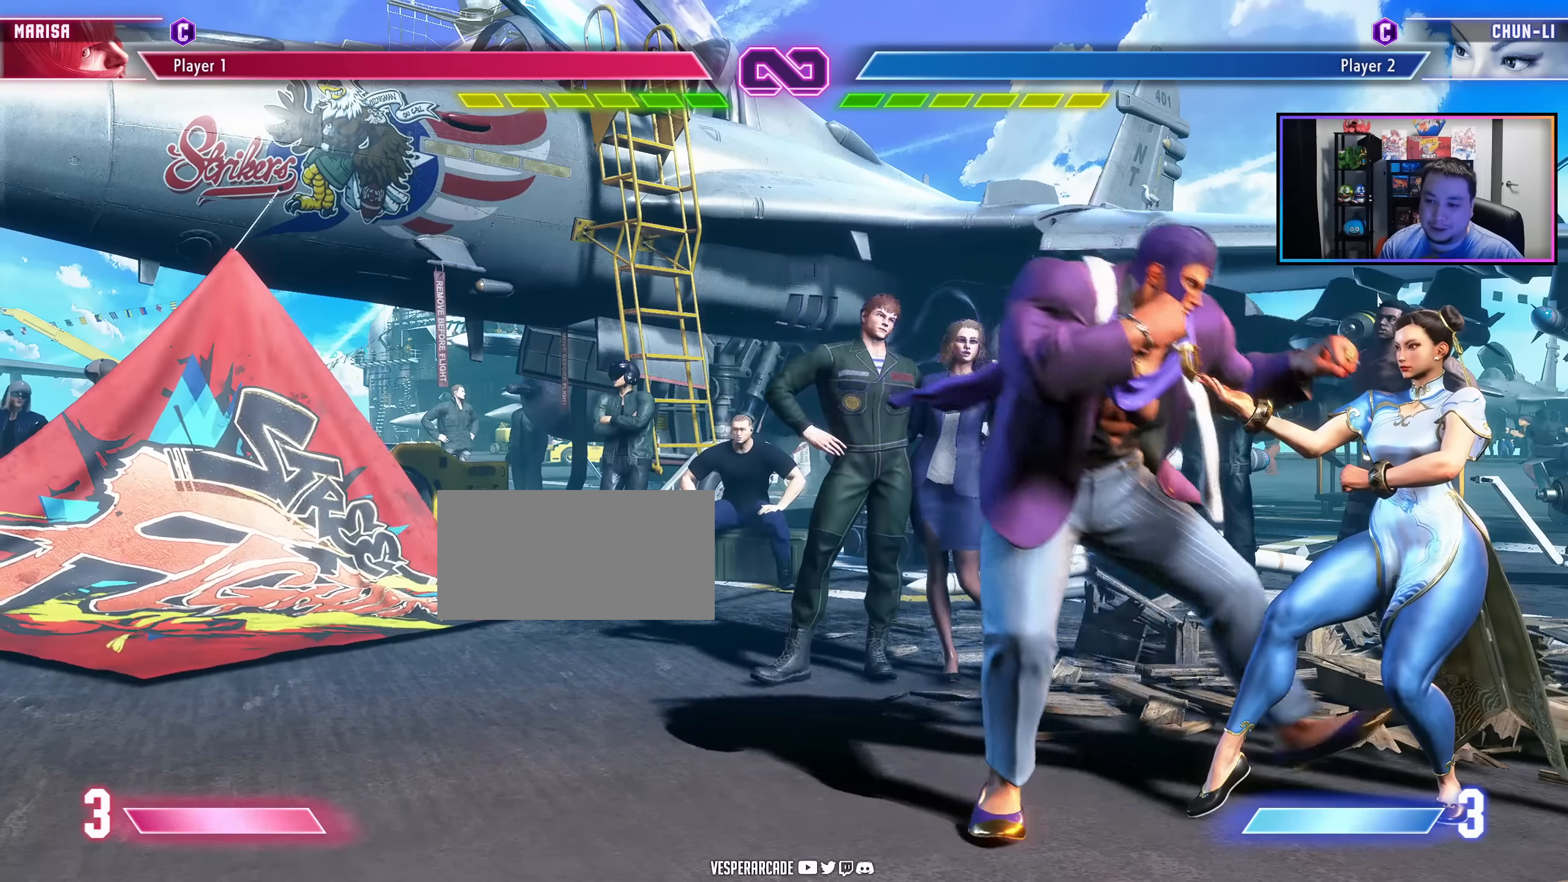
{"buttons": [], "events": [[100, "LK", "down"], [100, "LP", "down"], [184, "DPAD_RIGHT", "up"], [217, "LP", "up"], [250, "LK", "up"]]}
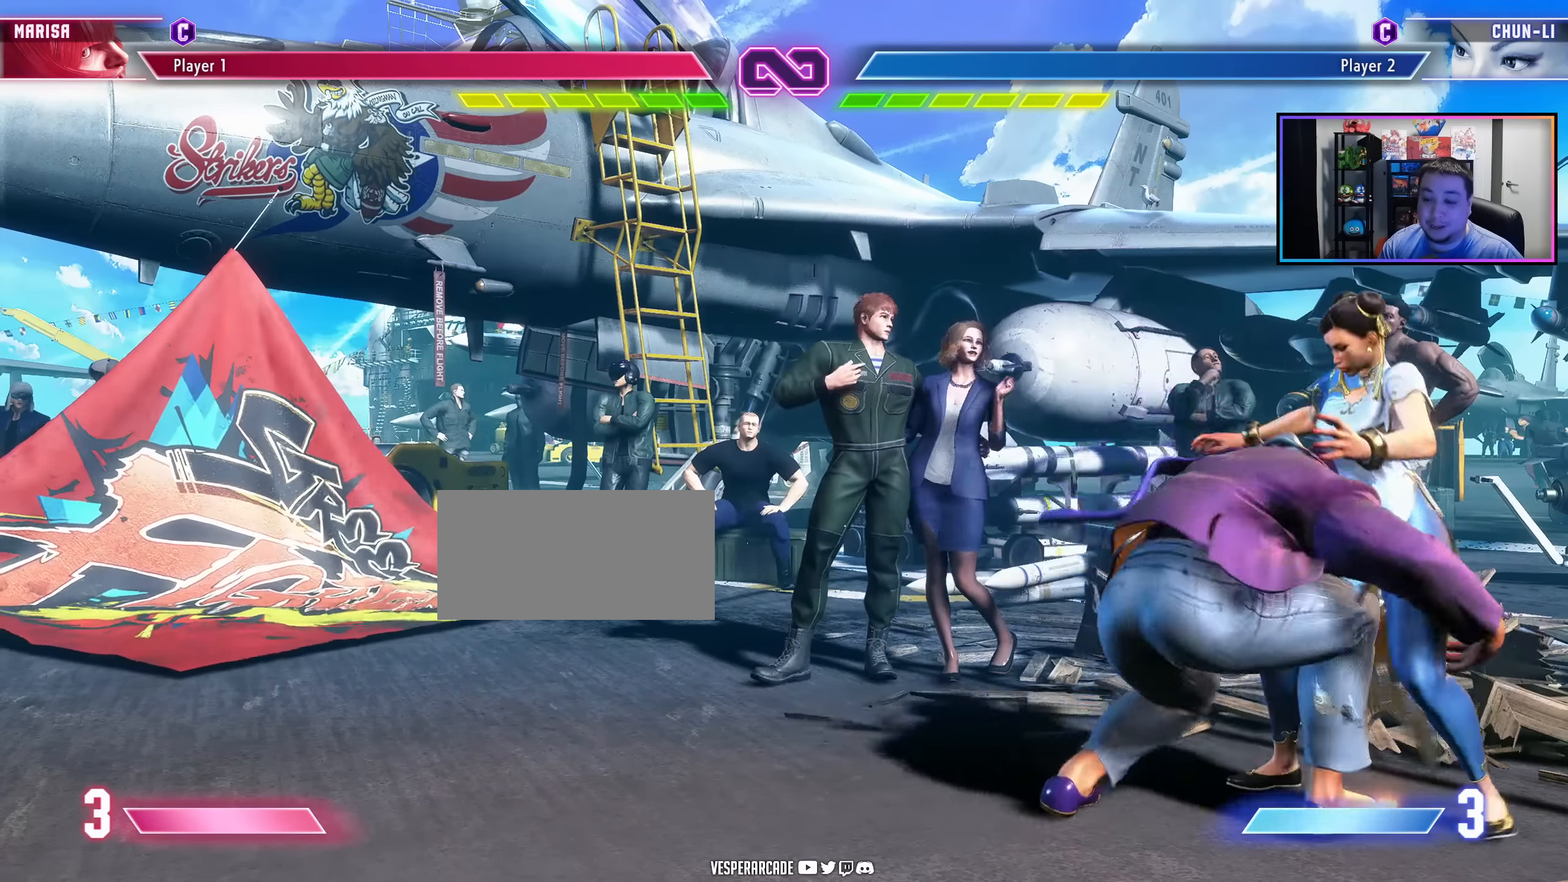
{"buttons": ["MK", "MP"], "events": [[284, "MK", "down"], [300, "MP", "down"]]}
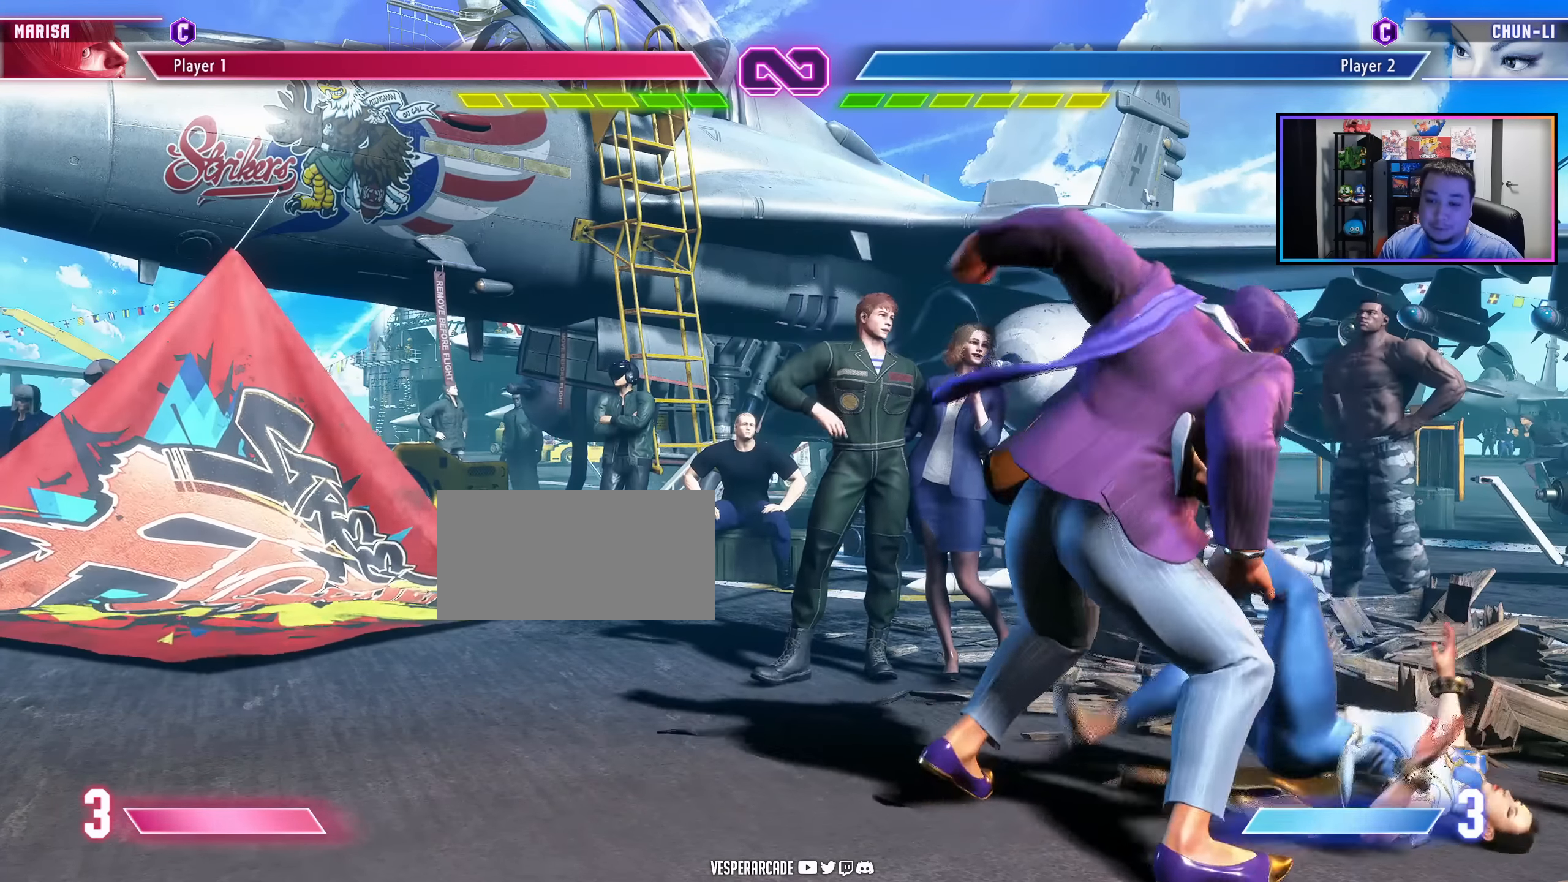
{"buttons": ["MK", "MP"], "events": []}
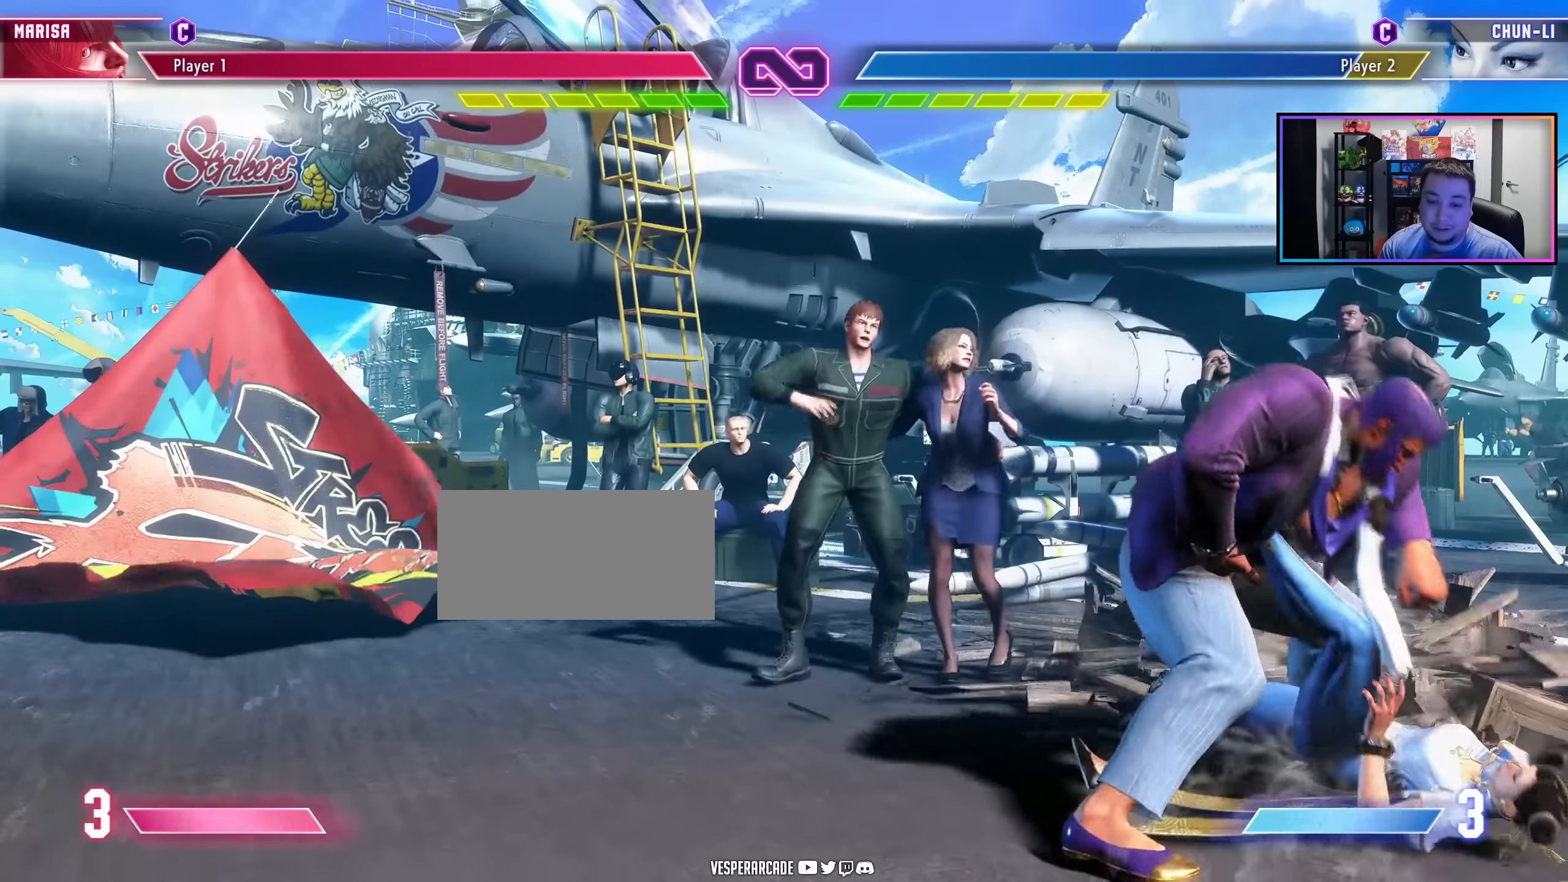
{"buttons": ["MK", "MP"], "events": []}
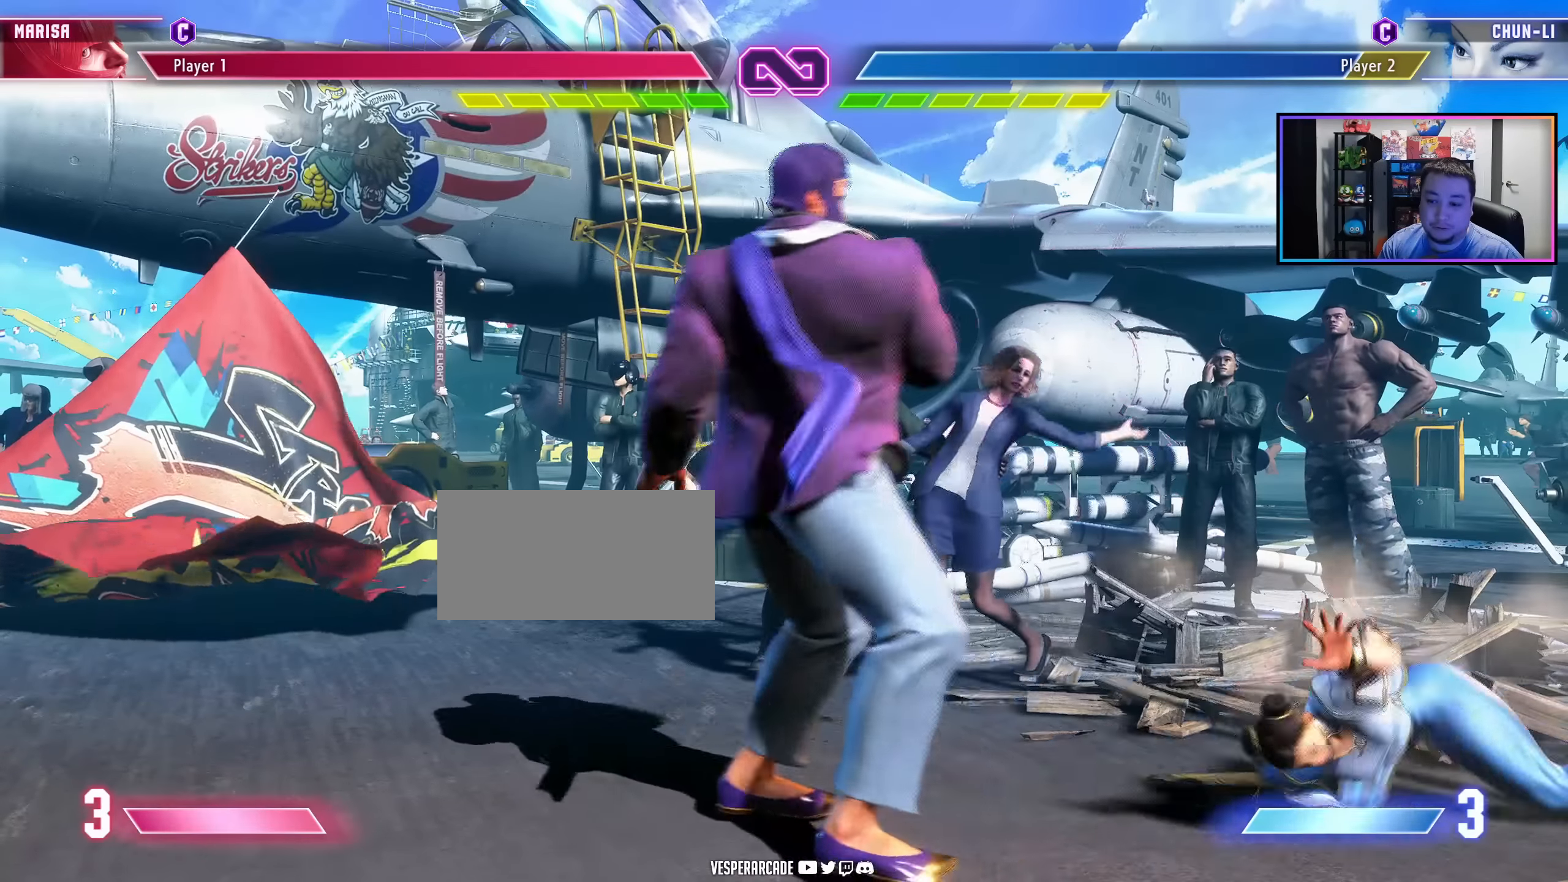
{"buttons": ["DPAD_RIGHT", "MK", "MP"], "events": [[167, "DPAD_RIGHT", "down"], [250, "DPAD_RIGHT", "up"], [333, "DPAD_RIGHT", "down"], [400, "DPAD_RIGHT", "up"], [483, "DPAD_RIGHT", "down"]]}
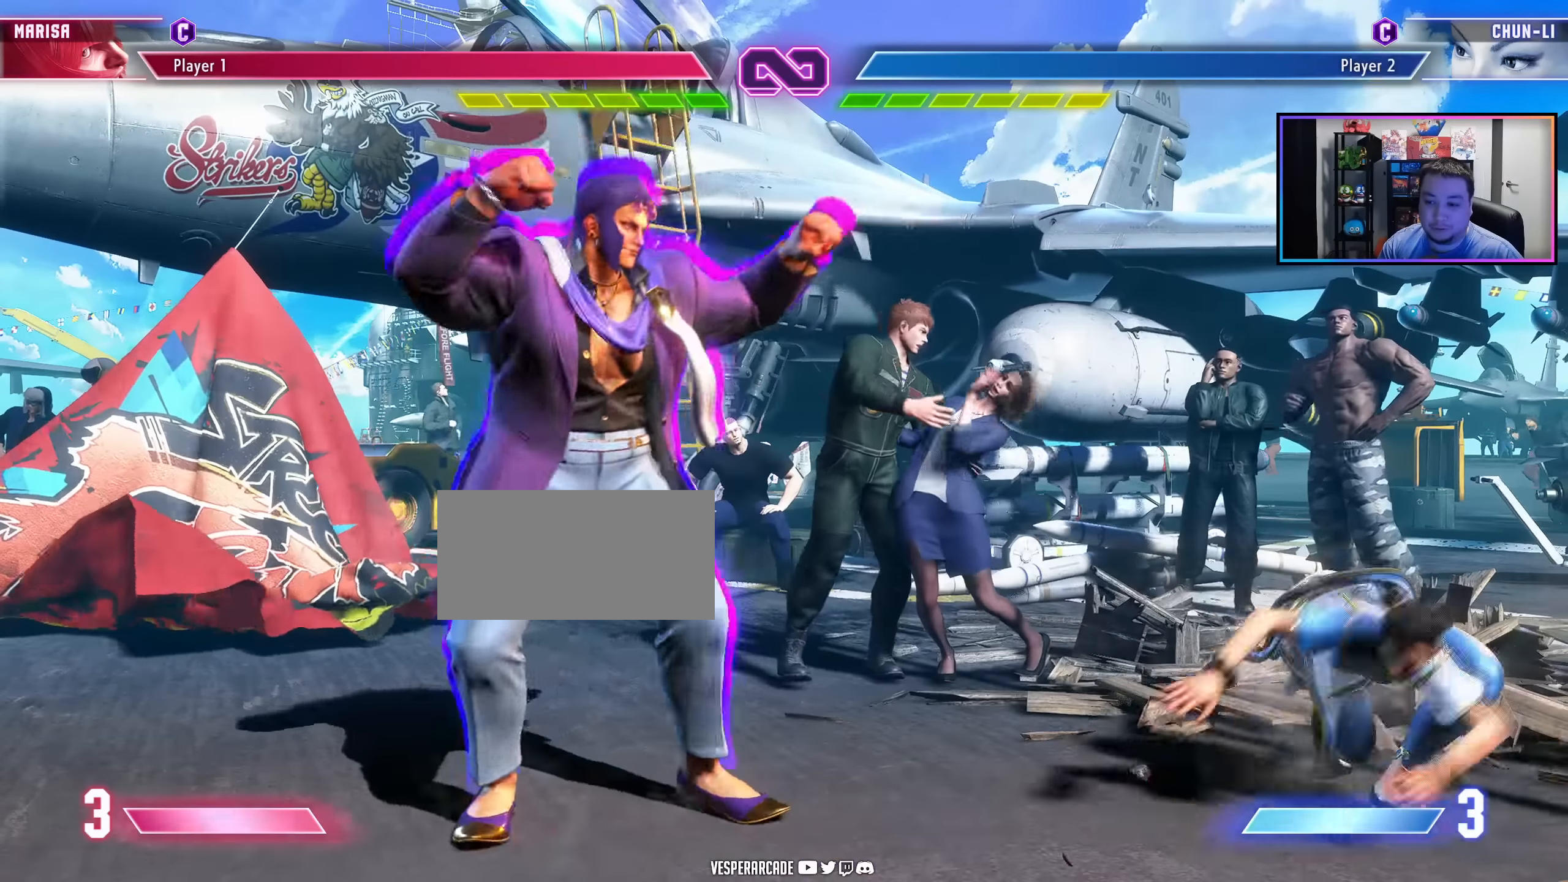
{"buttons": [], "events": [[17, "DPAD_RIGHT", "up"], [83, "DPAD_RIGHT", "down"], [133, "DPAD_RIGHT", "up"], [217, "MK", "up"], [217, "MP", "up"], [317, "HP", "down"], [400, "HP", "up"]]}
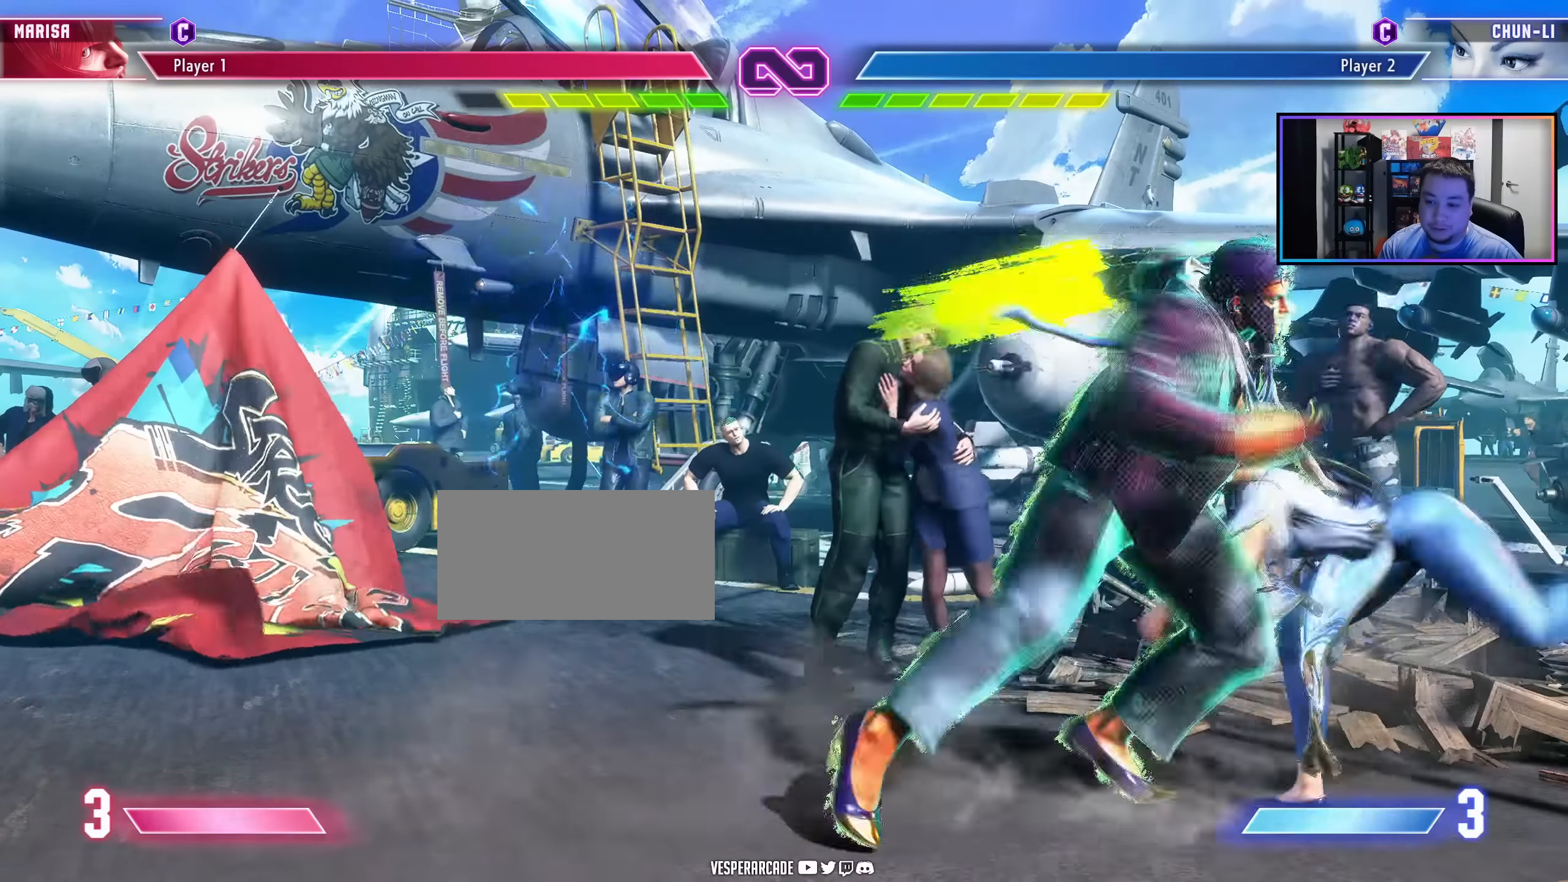
{"buttons": [], "events": []}
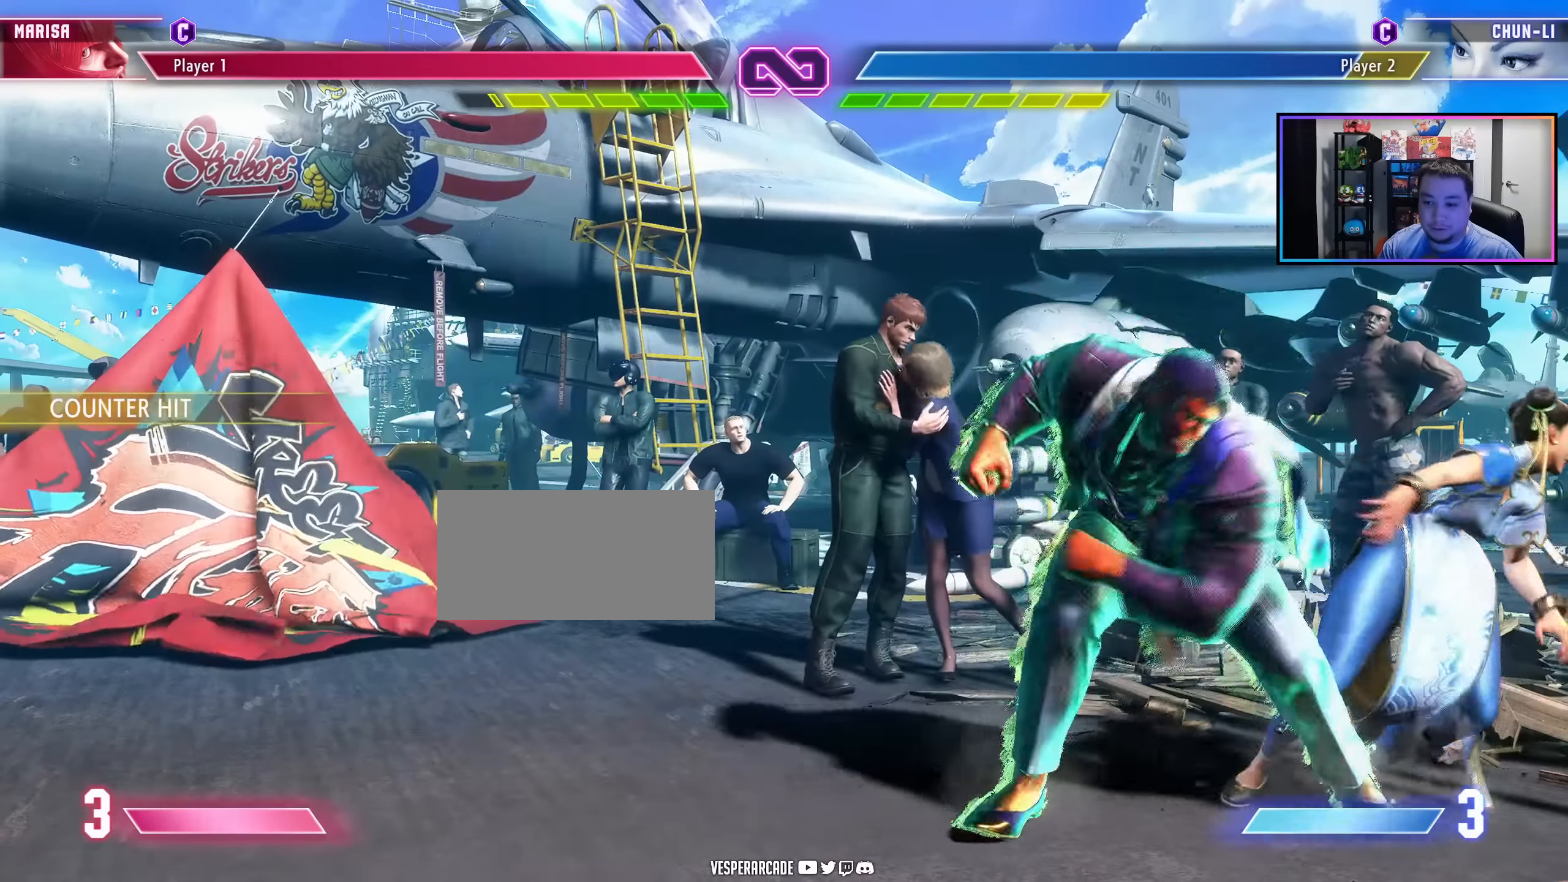
{"buttons": [], "events": [[100, "MP", "down"], [200, "MP", "up"], [283, "MP", "down"], [367, "MP", "up"]]}
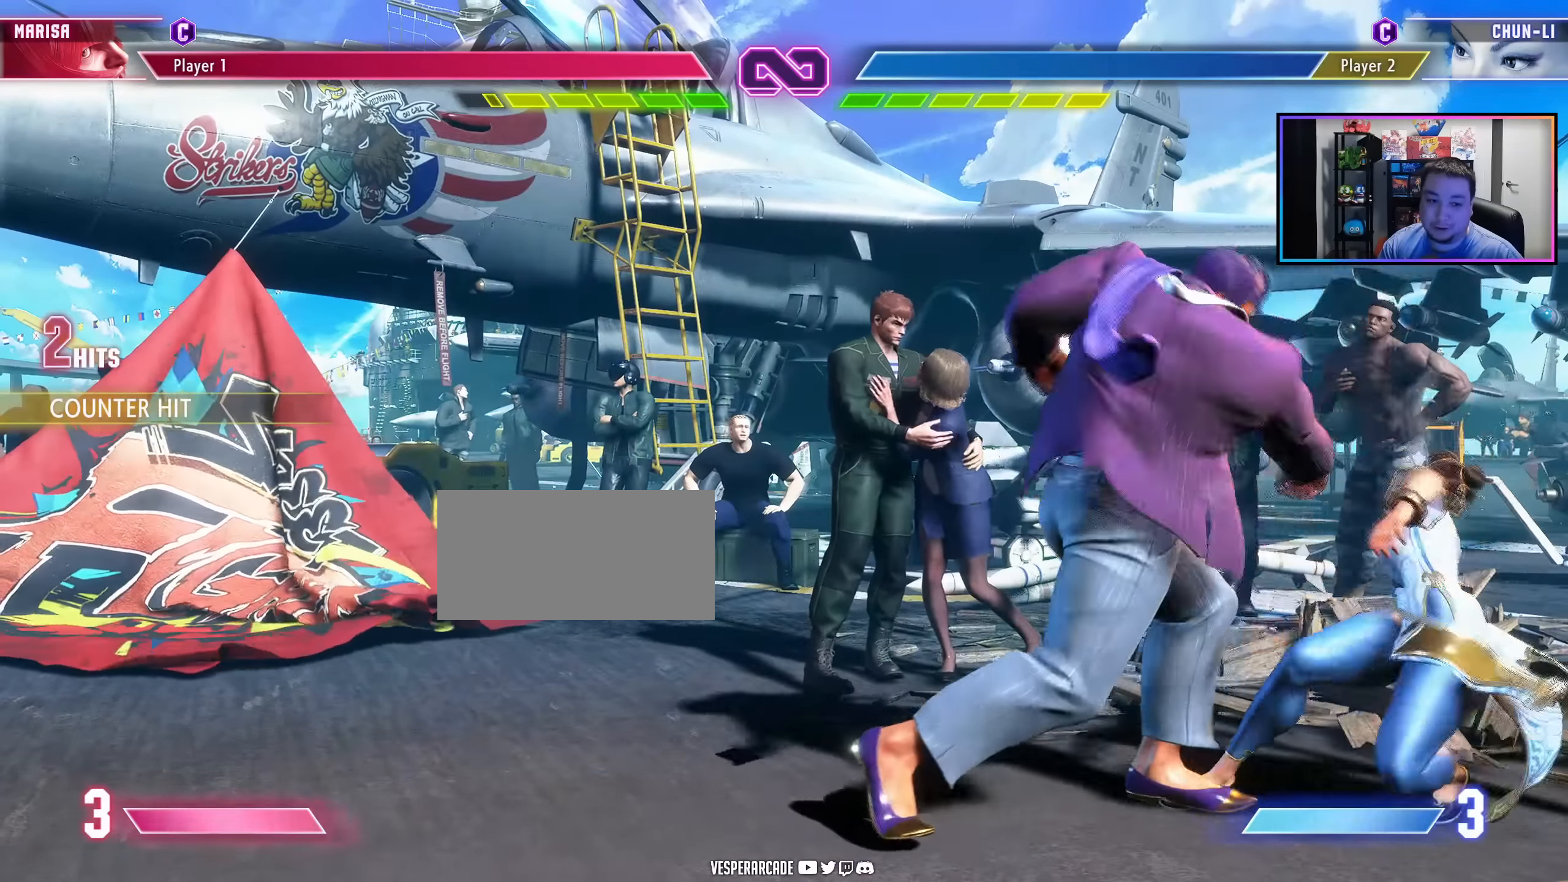
{"buttons": [], "events": [[50, "DPAD_DOWN", "down"], [117, "DPAD_DOWN", "up"], [183, "DPAD_LEFT", "down"], [200, "LP", "down"], [217, "DPAD_LEFT", "up"], [217, "HP", "down"], [333, "HP", "up"], [333, "LP", "up"]]}
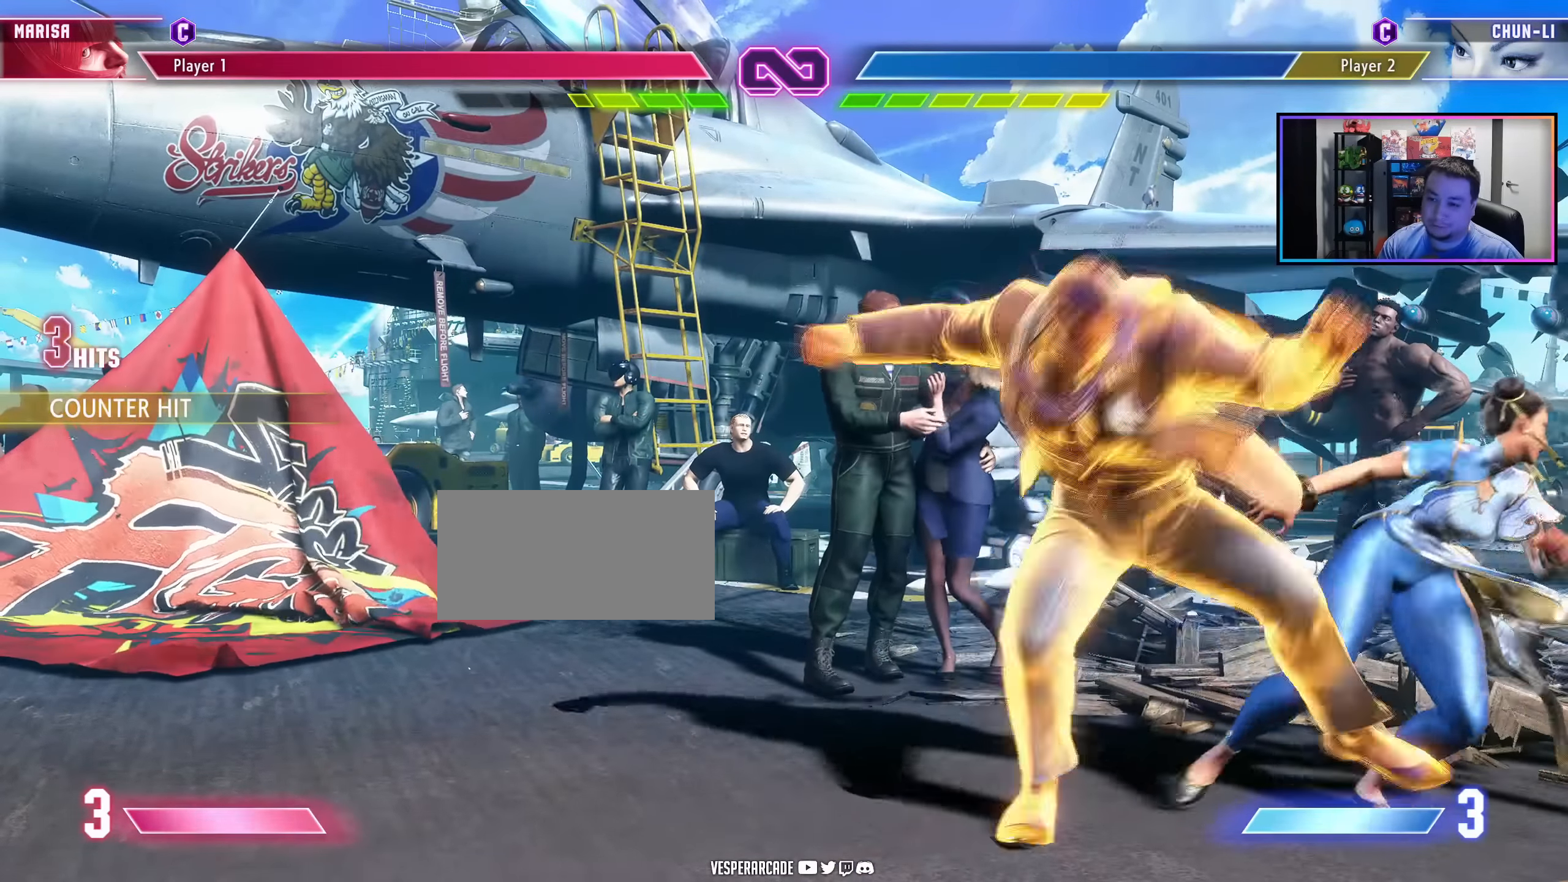
{"buttons": ["DPAD_RIGHT"], "events": [[250, "DPAD_RIGHT", "down"], [400, "HP", "down"], [500, "HP", "up"]]}
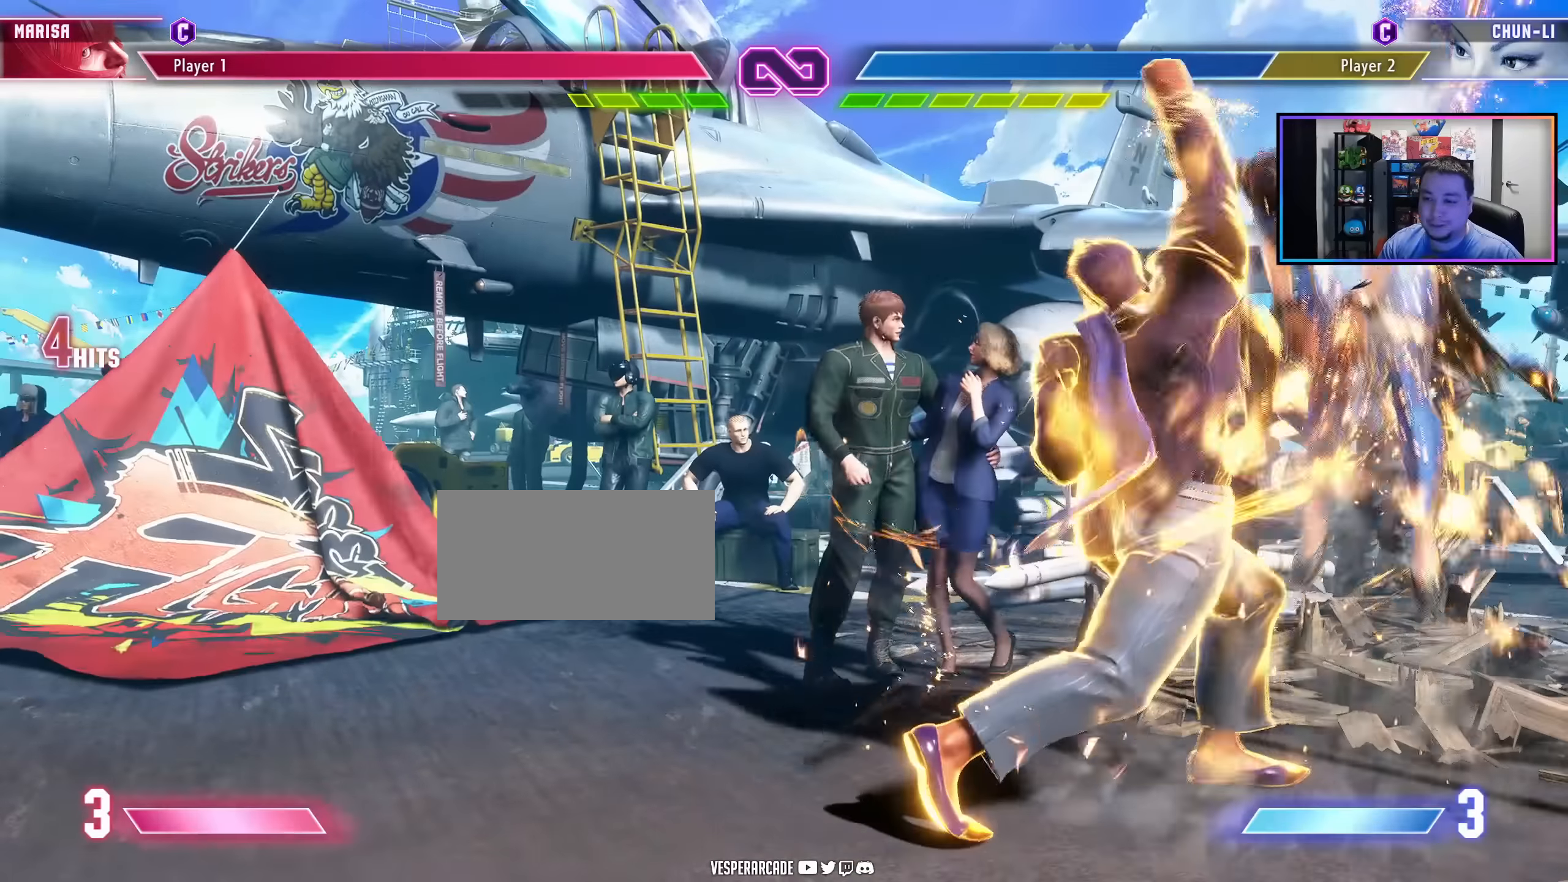
{"buttons": ["DPAD_RIGHT"], "events": [[100, "HP", "down"], [183, "HP", "up"], [250, "HP", "down"], [333, "HP", "up"], [433, "HP", "down"], [483, "HP", "up"]]}
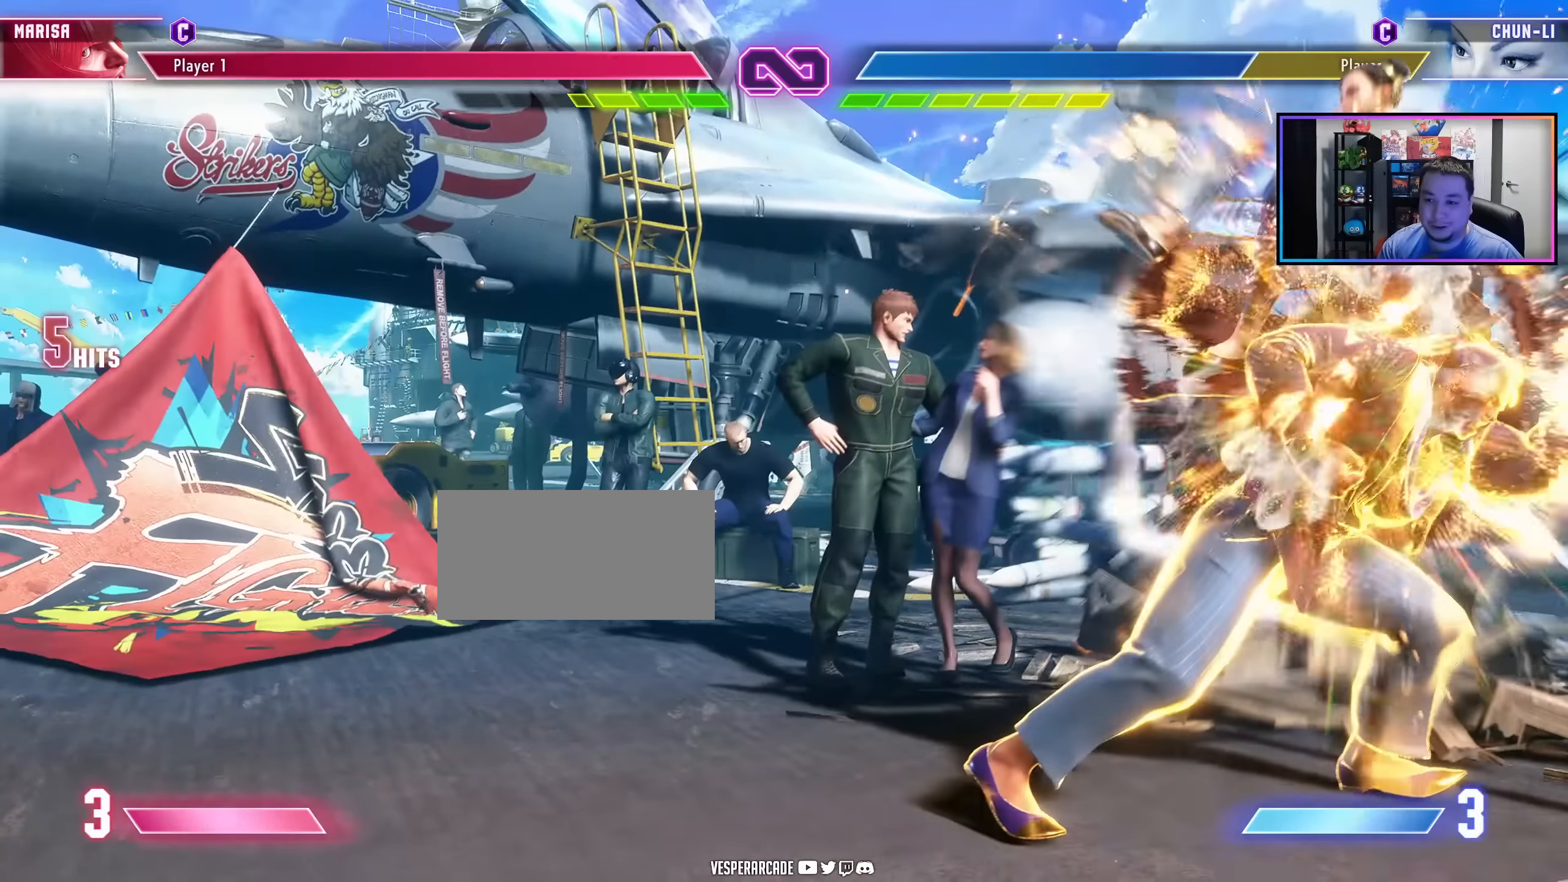
{"buttons": ["DPAD_RIGHT", "MK", "MP"], "events": [[33, "HP", "down"], [150, "HP", "up"], [200, "DPAD_RIGHT", "up"], [333, "MK", "down"], [350, "MP", "down"], [500, "DPAD_RIGHT", "down"]]}
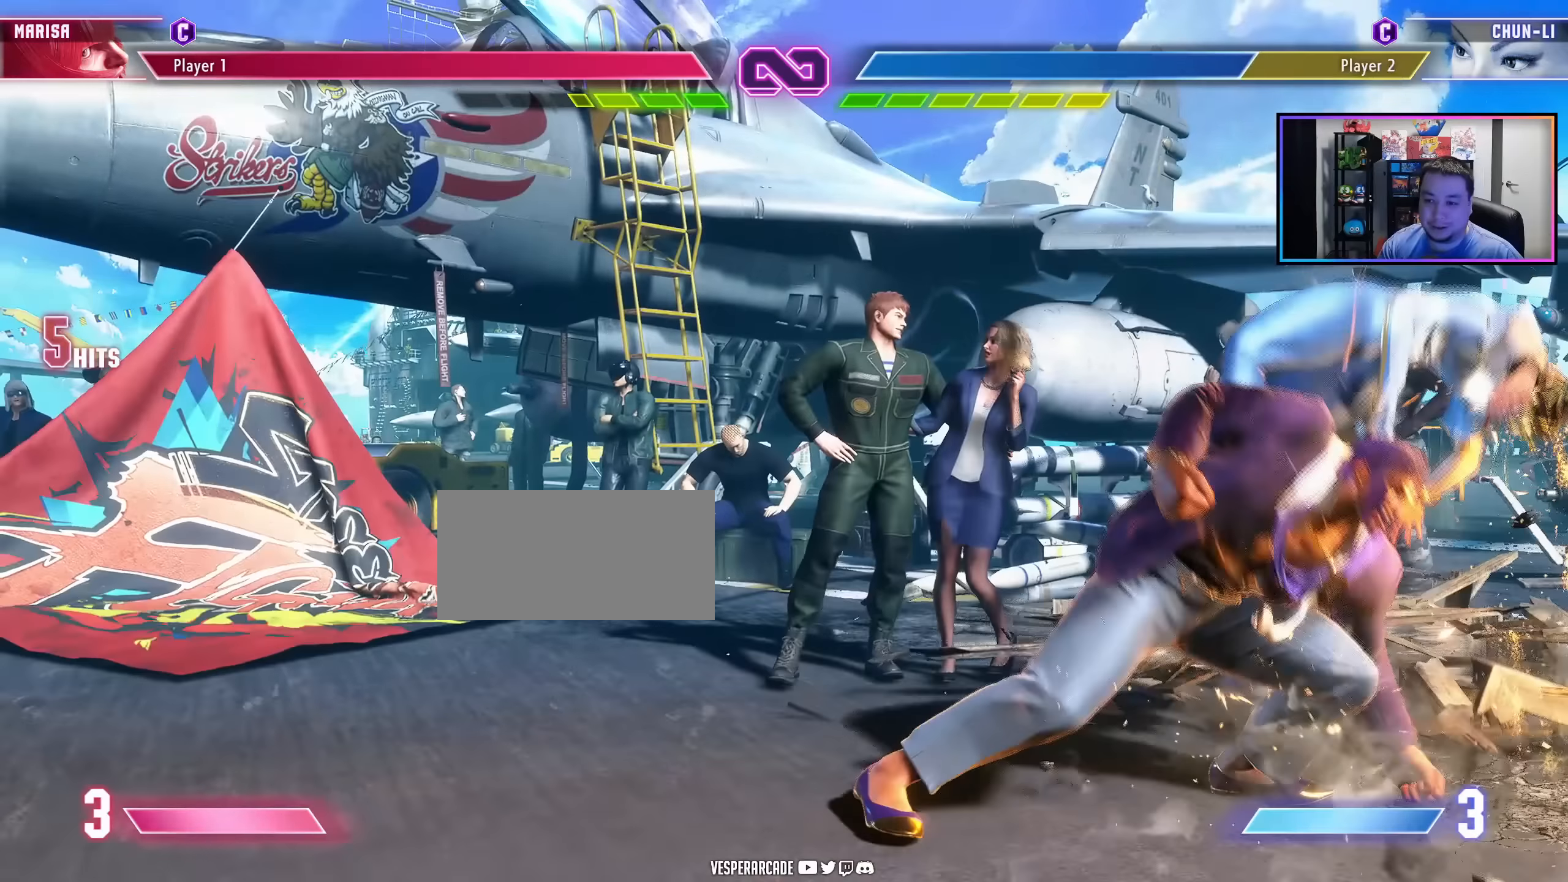
{"buttons": ["DPAD_LEFT", "HP"], "events": [[67, "DPAD_RIGHT", "up"], [150, "DPAD_RIGHT", "down"], [217, "DPAD_RIGHT", "up"], [267, "DPAD_RIGHT", "down"], [300, "DPAD_RIGHT", "up"], [317, "MP", "up"], [350, "MK", "up"], [367, "DPAD_LEFT", "down"], [417, "HP", "down"]]}
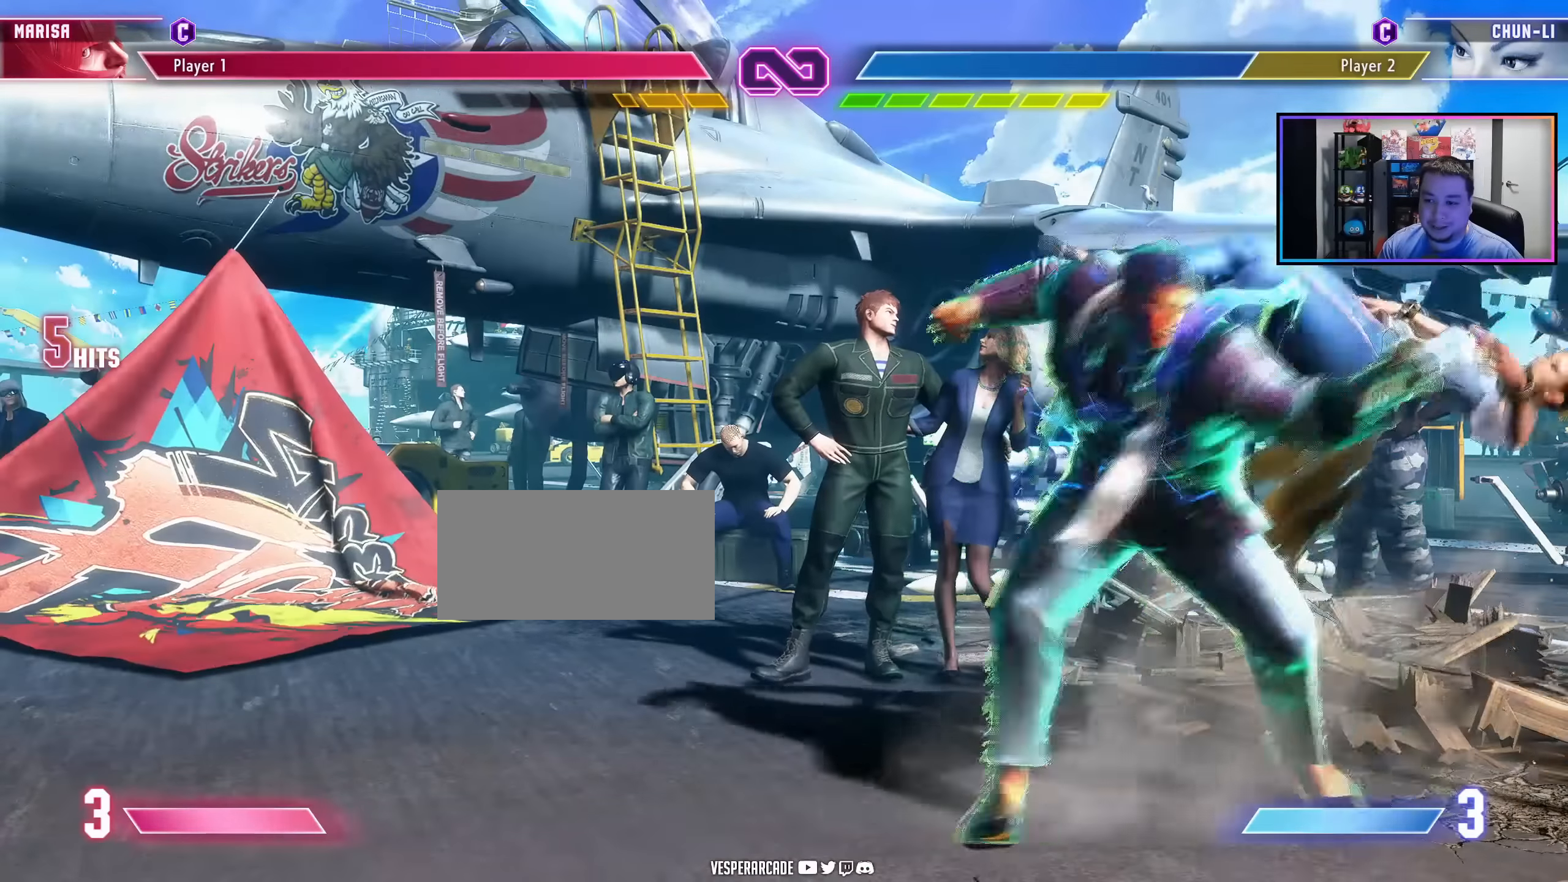
{"buttons": [], "events": [[17, "DPAD_LEFT", "up"], [17, "HP", "up"], [150, "DPAD_RIGHT", "down"], [183, "DPAD_RIGHT", "up"], [200, "DPAD_DOWN", "down"], [233, "DPAD_DOWN", "up"], [267, "DPAD_RIGHT", "down"], [317, "DPAD_RIGHT", "up"], [367, "HP", "down"], [383, "DPAD_RIGHT", "down"], [400, "DPAD_RIGHT", "up"], [450, "HP", "up"]]}